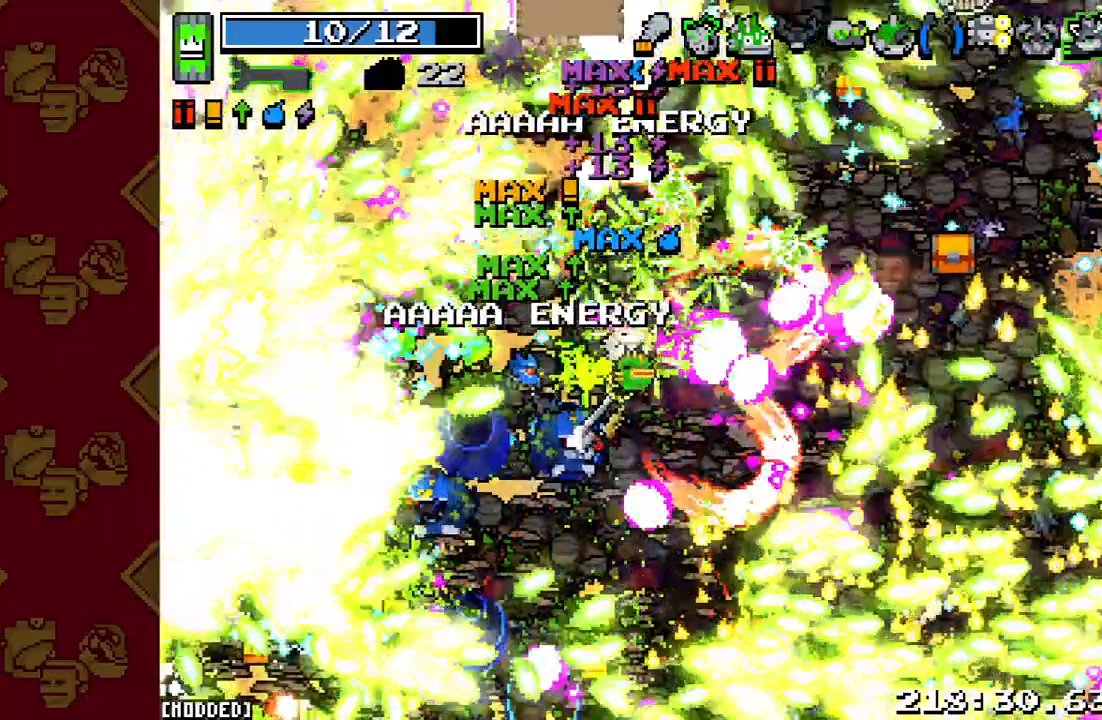
Gameplay with a controller (PlayStation layout); each line is a JSON object with the inputs held at the frame after it. "events" lists button and stick changes between this image and that frame as [ms after this image, input, new state], when the widget could be followed in between. Not read: L3 R3.
{"buttons": ["R2"], "left_stick": "right", "right_stick": "down-left", "events": [[33, "left_stick", "right"], [100, "right_stick", "down-left"], [433, "R2", "down"]]}
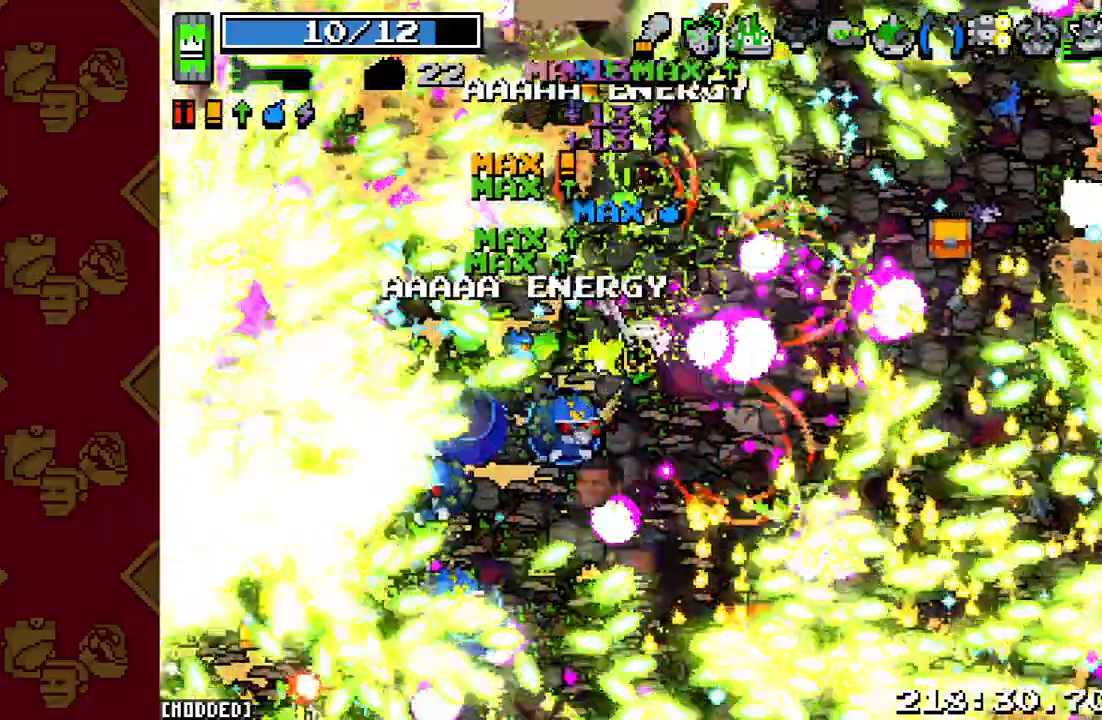
{"buttons": [], "left_stick": "down-right", "right_stick": "down-left", "events": [[100, "left_stick", "down-right"], [300, "R2", "up"]]}
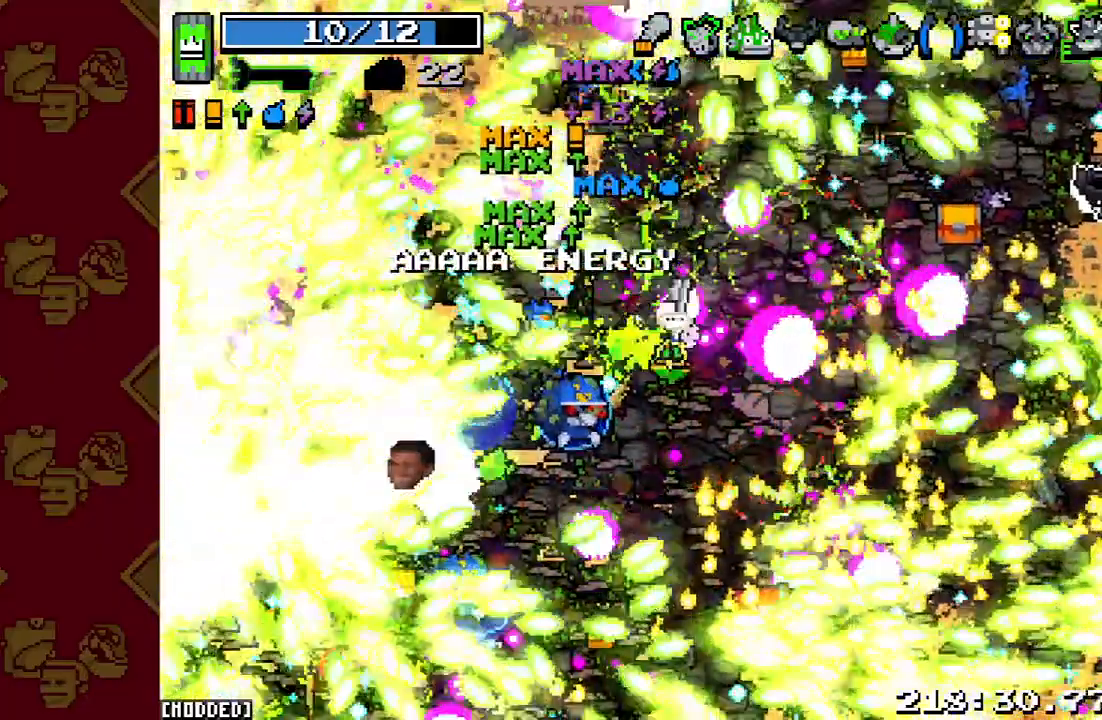
{"buttons": [], "left_stick": "down-right", "right_stick": "down-left", "events": [[67, "R2", "down"], [233, "R2", "up"]]}
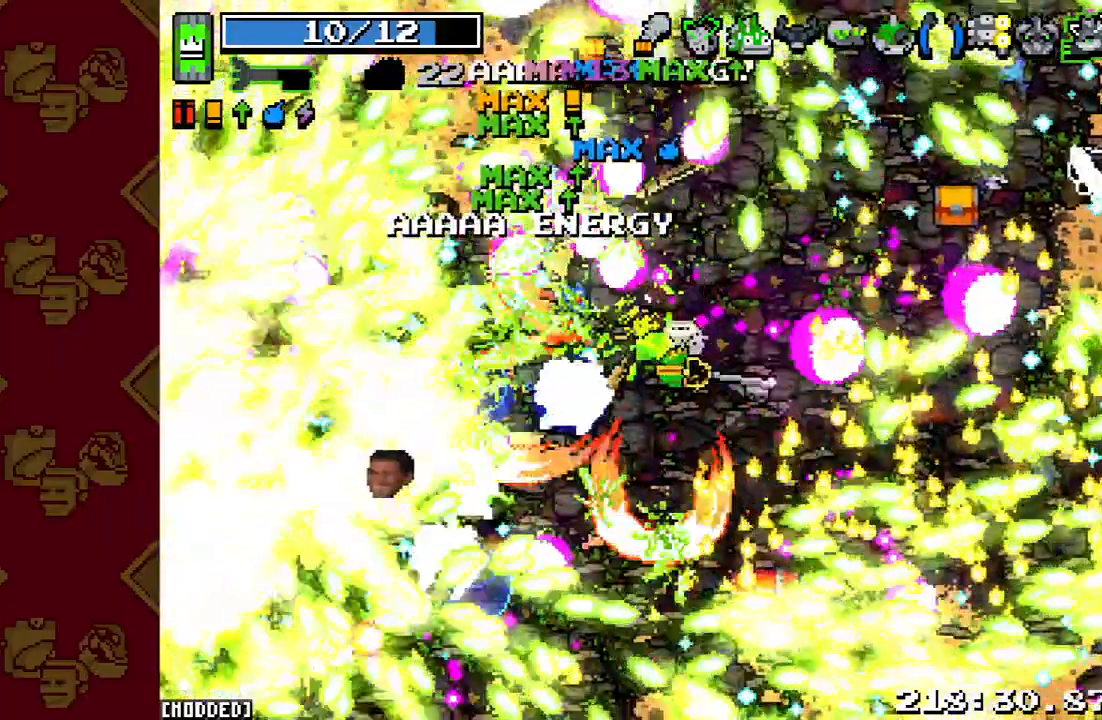
{"buttons": ["R2"], "left_stick": "down-right", "right_stick": "left", "events": [[33, "right_stick", "center"], [300, "right_stick", "left"], [467, "R2", "down"]]}
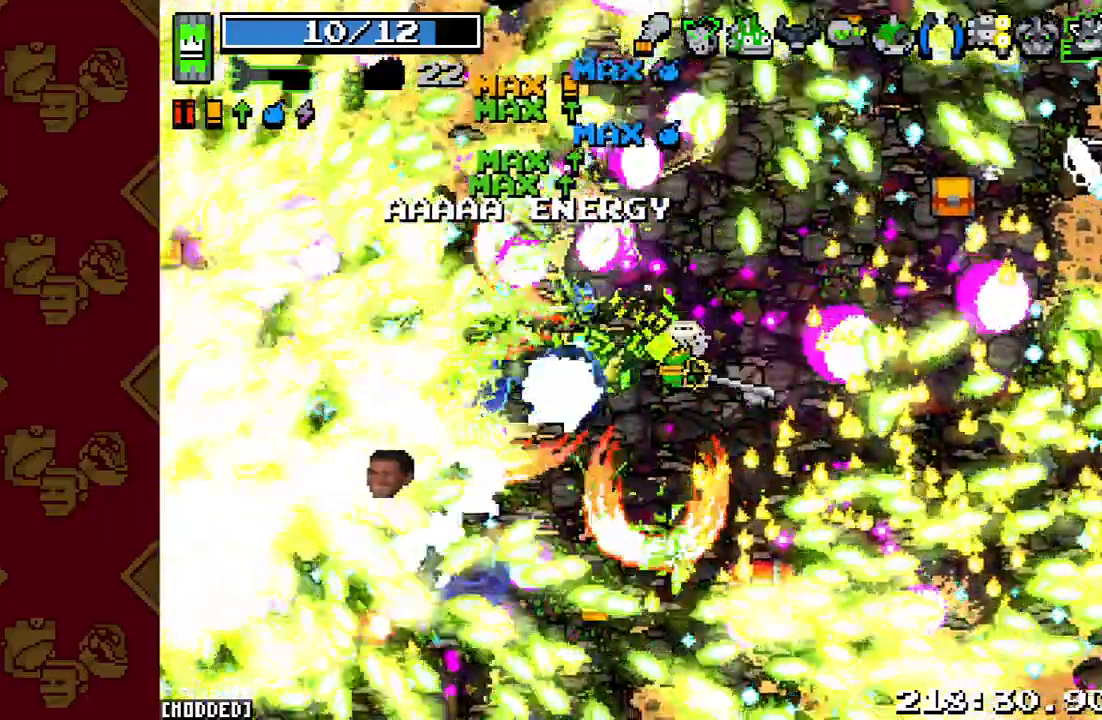
{"buttons": ["R2"], "left_stick": "down-right", "right_stick": "left", "events": [[200, "R2", "up"], [367, "R2", "down"]]}
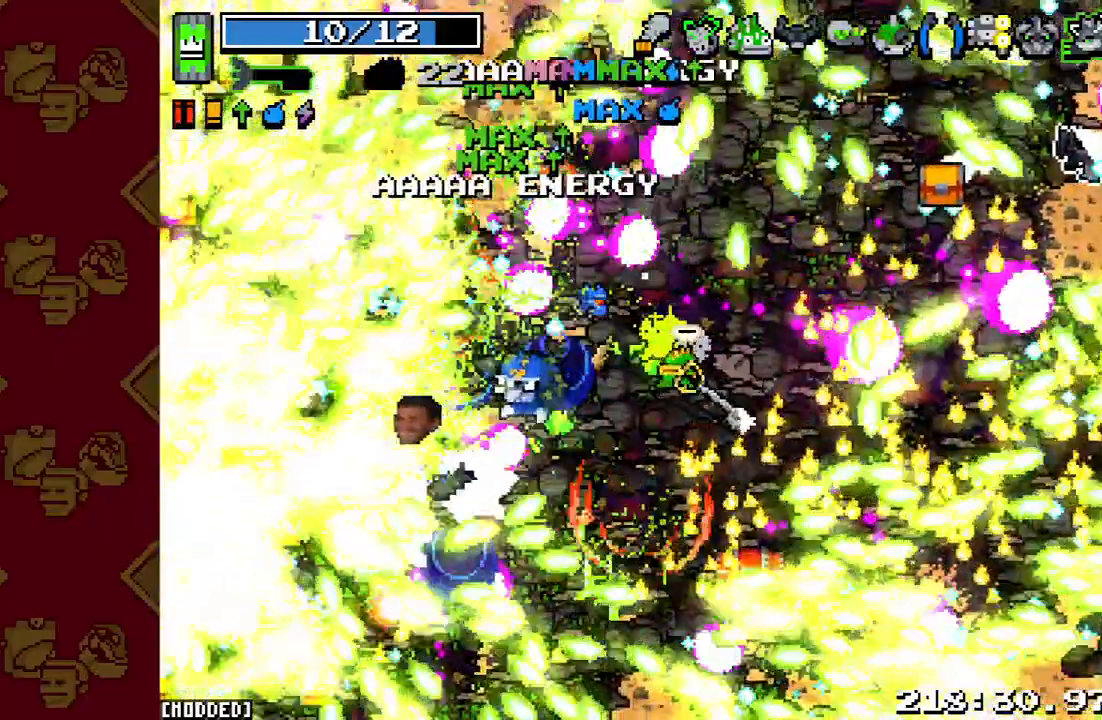
{"buttons": ["R2"], "left_stick": "left", "right_stick": "left", "events": [[67, "R2", "up"], [167, "left_stick", "left"], [333, "R2", "down"]]}
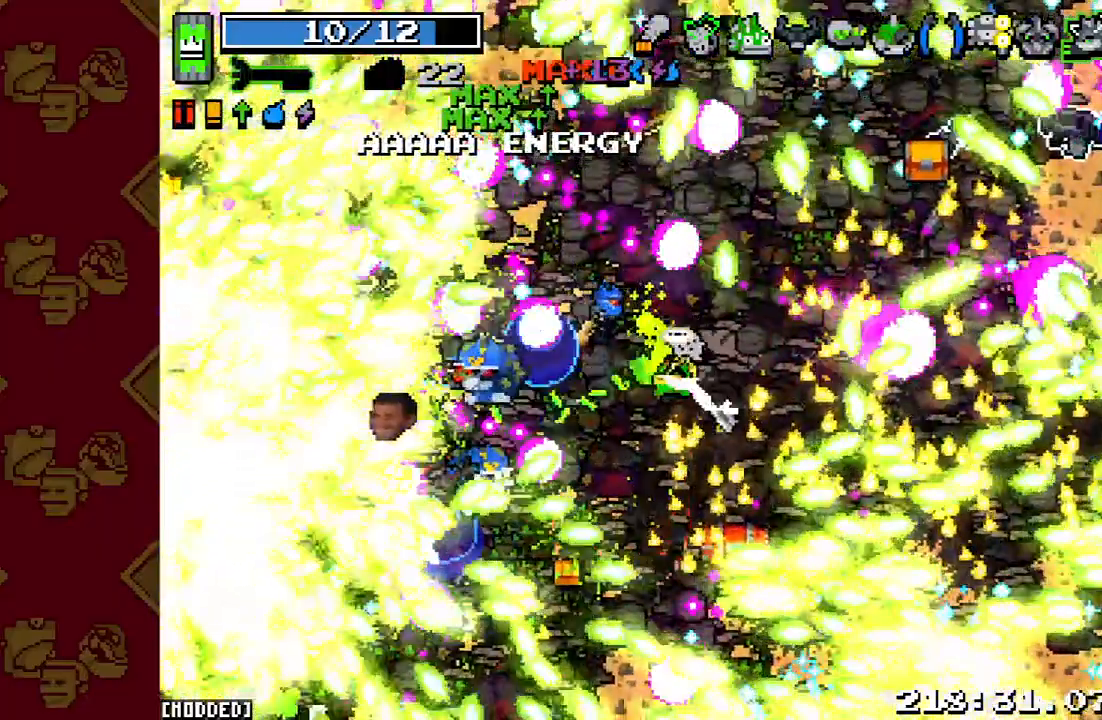
{"buttons": [], "left_stick": "left", "right_stick": "left", "events": [[33, "R2", "up"], [333, "R2", "down"], [500, "R2", "up"]]}
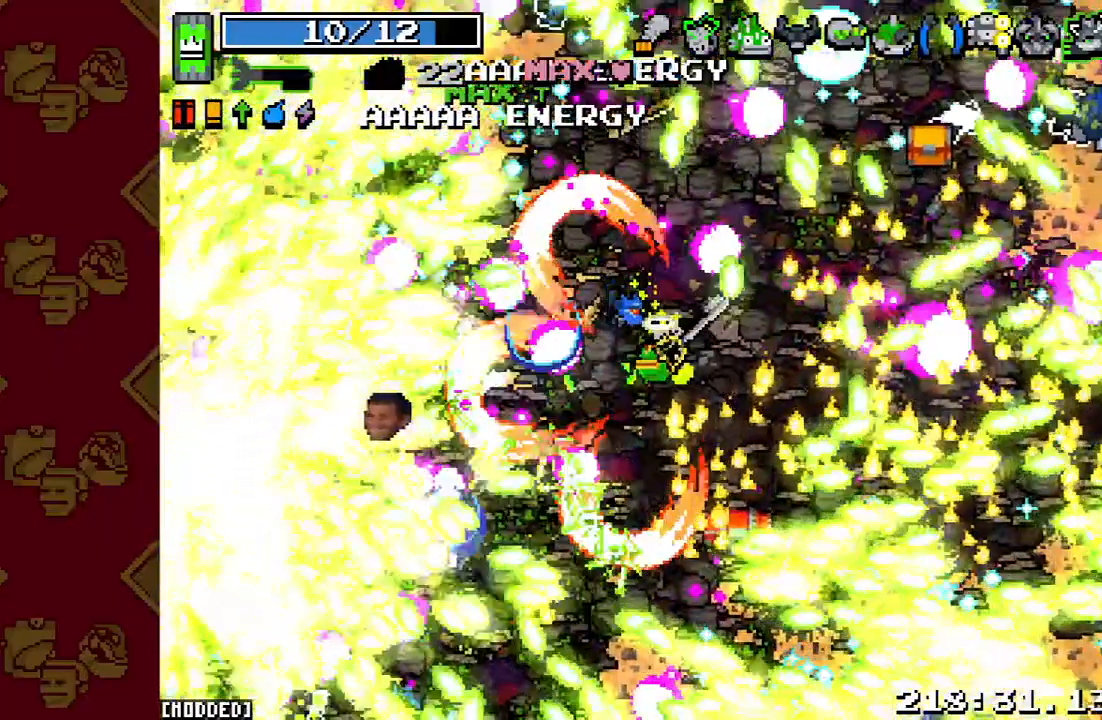
{"buttons": ["R2"], "left_stick": "left", "right_stick": "left", "events": [[400, "R2", "down"]]}
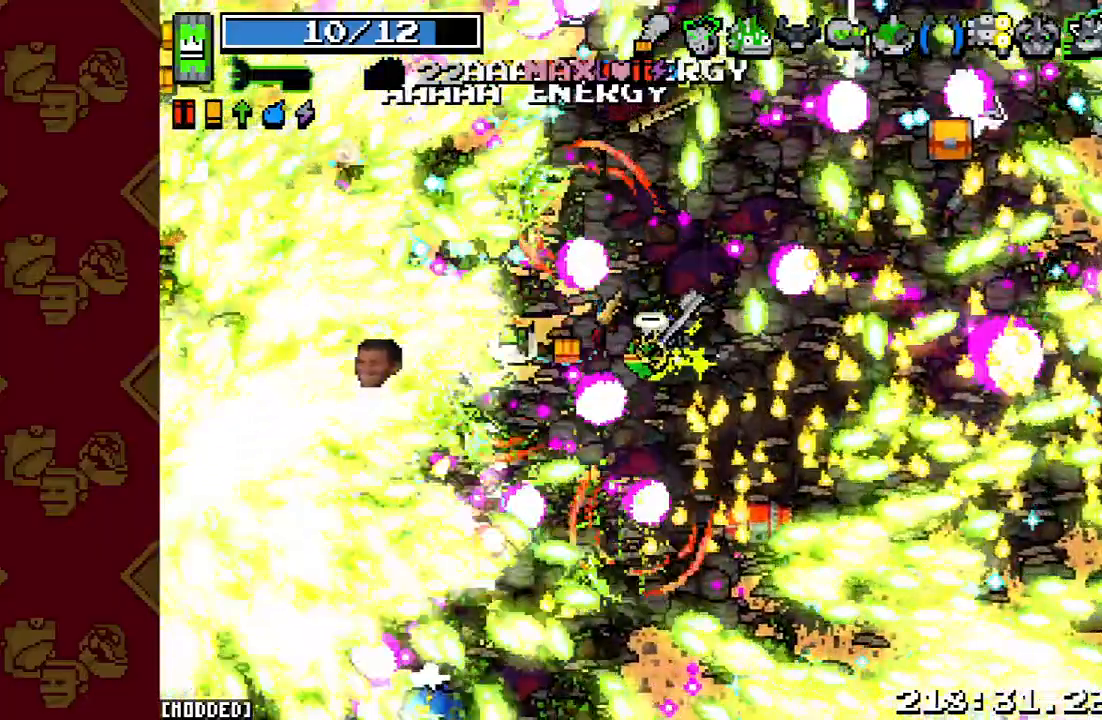
{"buttons": ["R2"], "left_stick": "down-left", "right_stick": "left", "events": [[67, "R2", "up"], [333, "R2", "down"], [367, "left_stick", "down-left"]]}
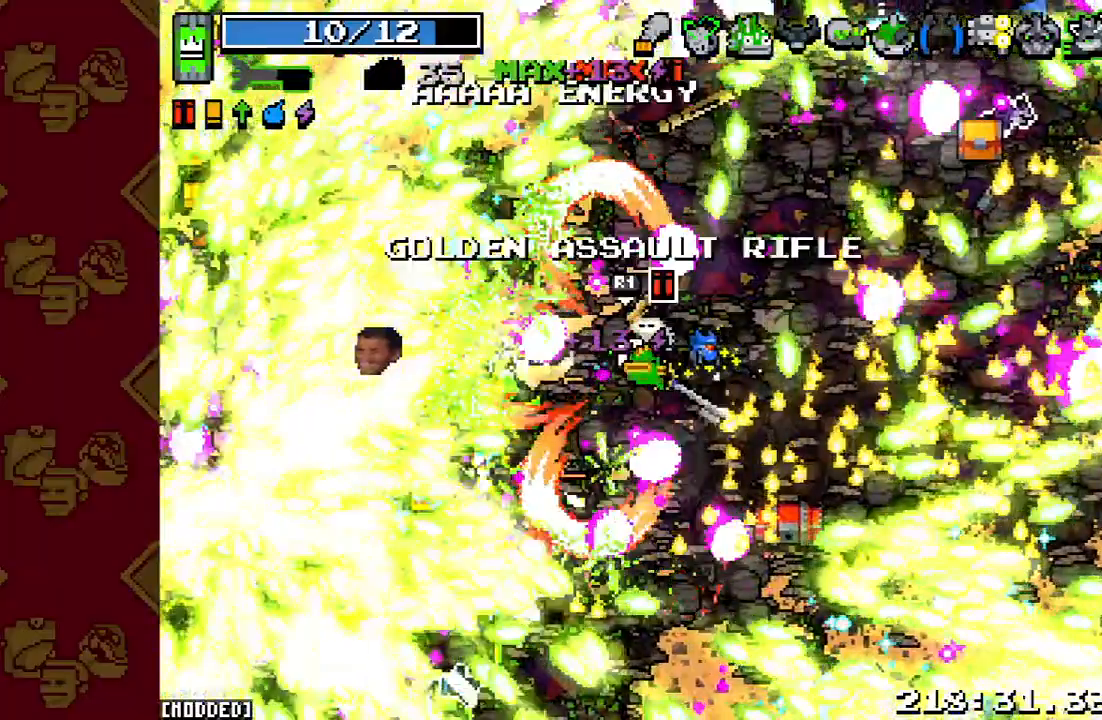
{"buttons": [], "left_stick": "left", "right_stick": "left", "events": [[33, "R2", "up"], [67, "left_stick", "left"]]}
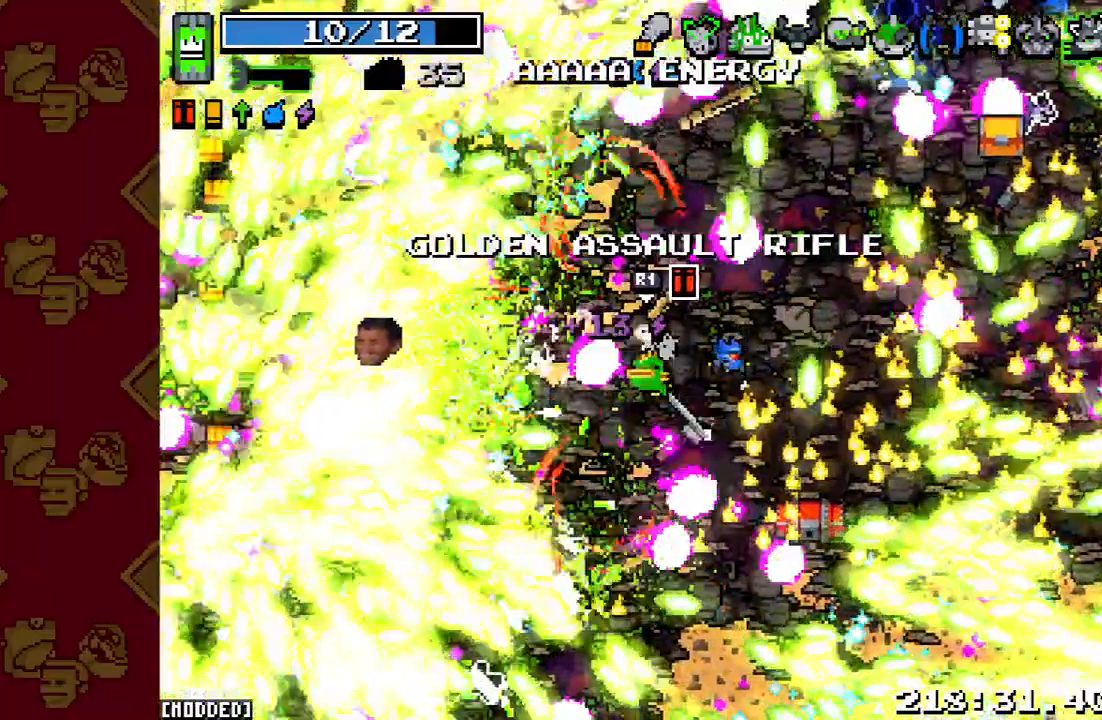
{"buttons": [], "left_stick": "left", "right_stick": "left", "events": [[67, "R2", "down"], [300, "R2", "up"]]}
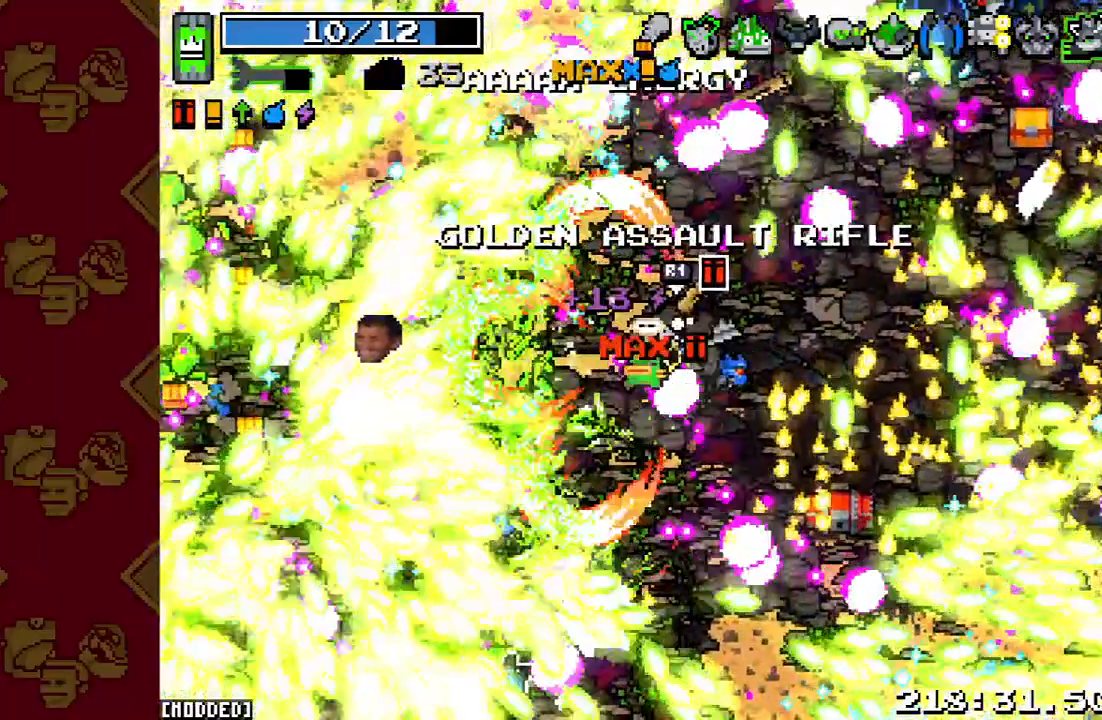
{"buttons": [], "left_stick": "left", "right_stick": "left", "events": [[200, "R2", "down"], [400, "R2", "up"]]}
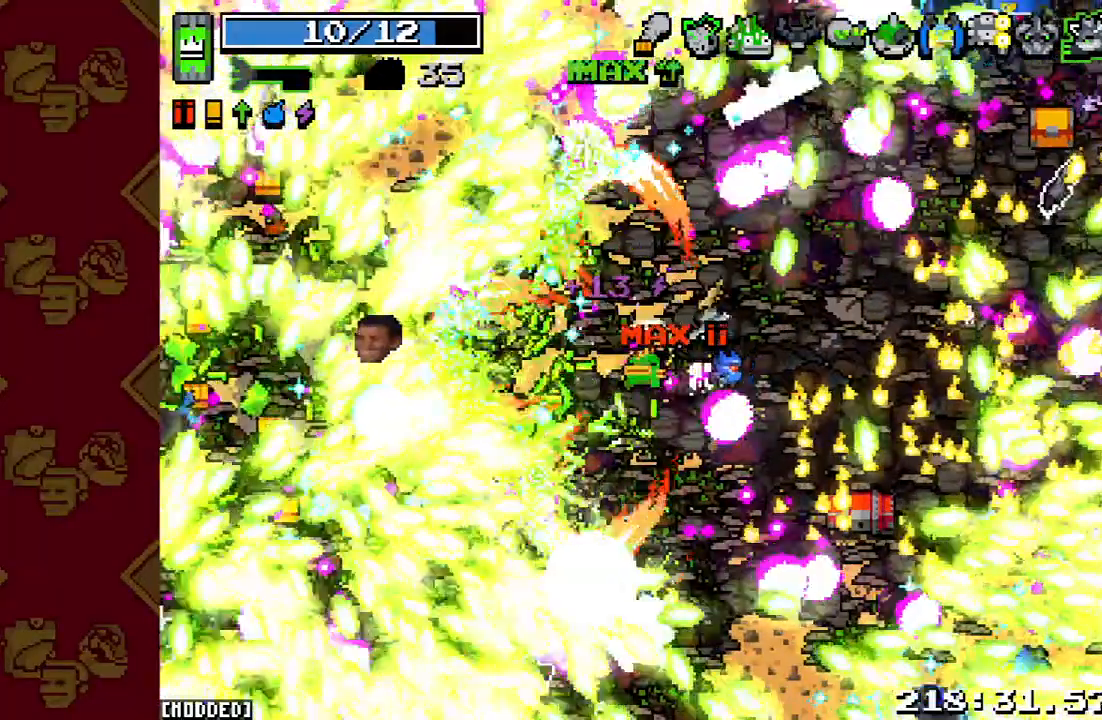
{"buttons": [], "left_stick": "left", "right_stick": "left", "events": [[200, "R2", "down"], [500, "R2", "up"]]}
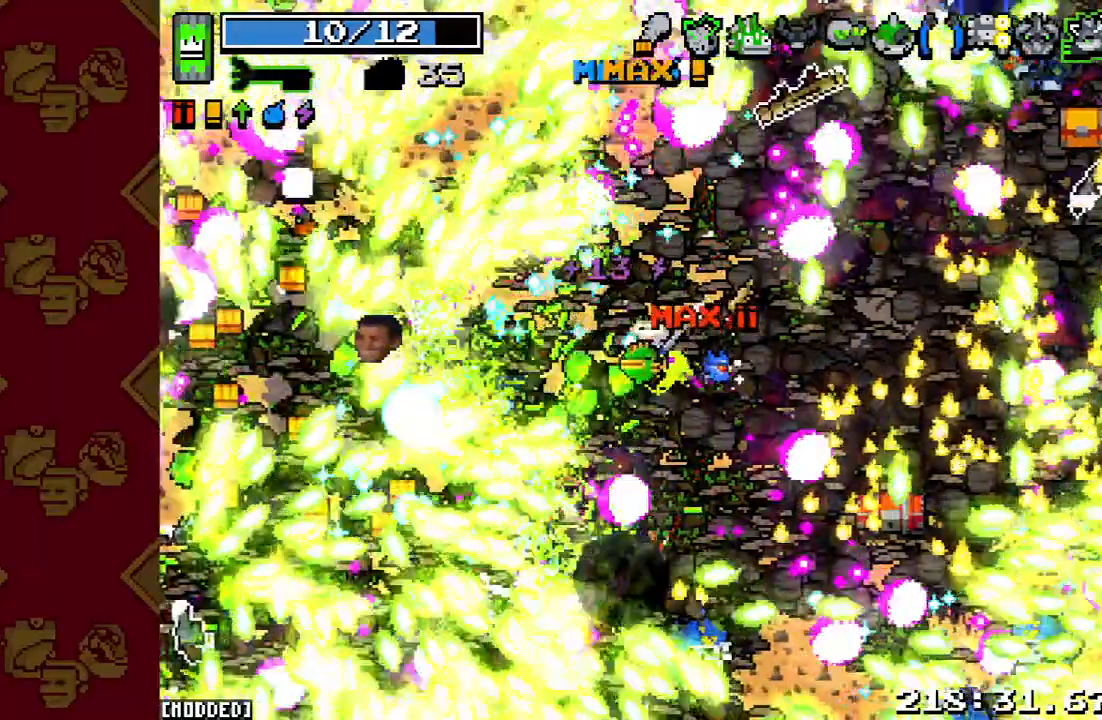
{"buttons": [], "left_stick": "left", "right_stick": "left", "events": []}
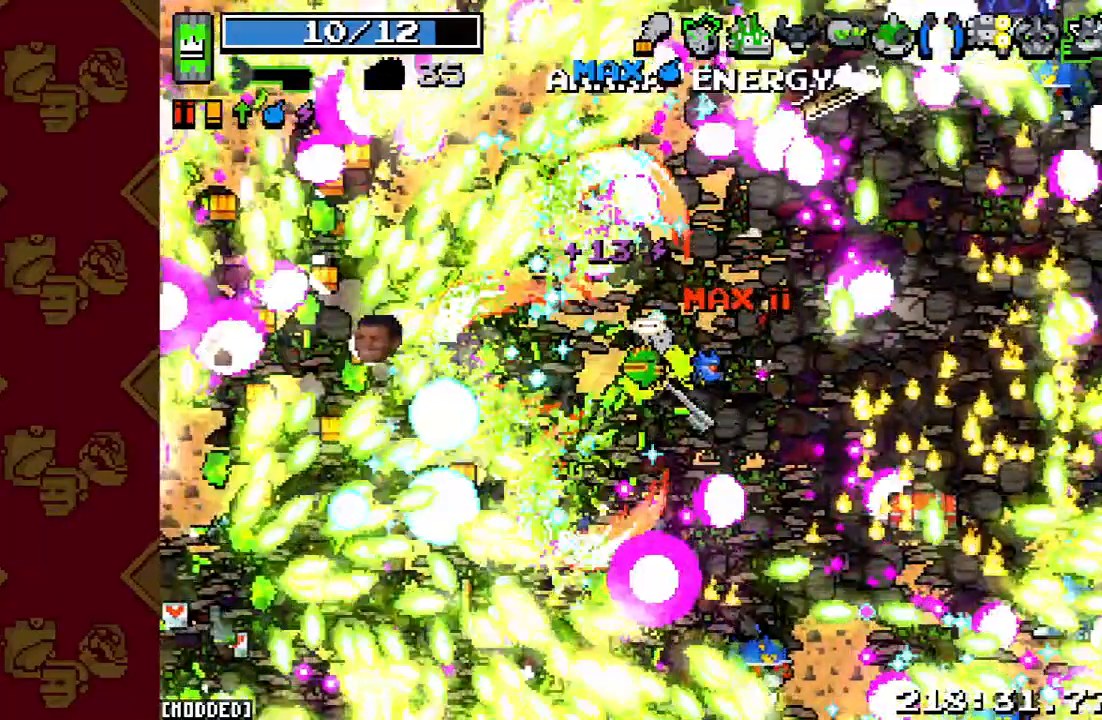
{"buttons": [], "left_stick": "down-left", "right_stick": "left", "events": [[400, "left_stick", "down-left"]]}
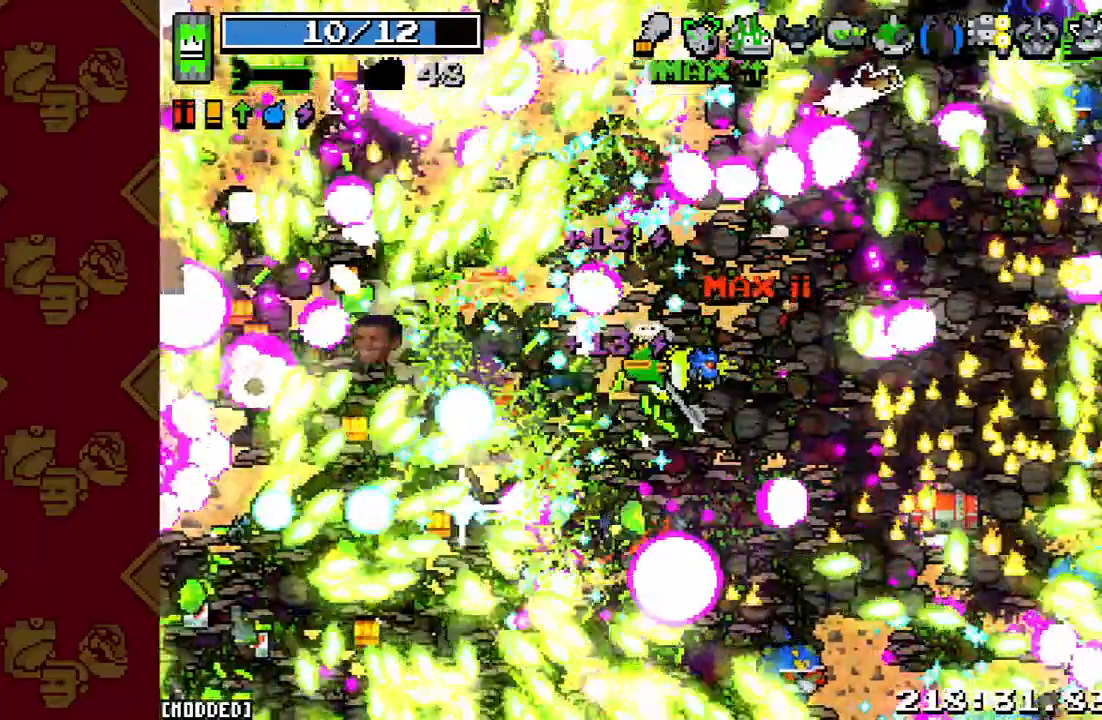
{"buttons": ["R2"], "left_stick": "down", "right_stick": "left", "events": [[33, "R2", "down"], [467, "left_stick", "down"]]}
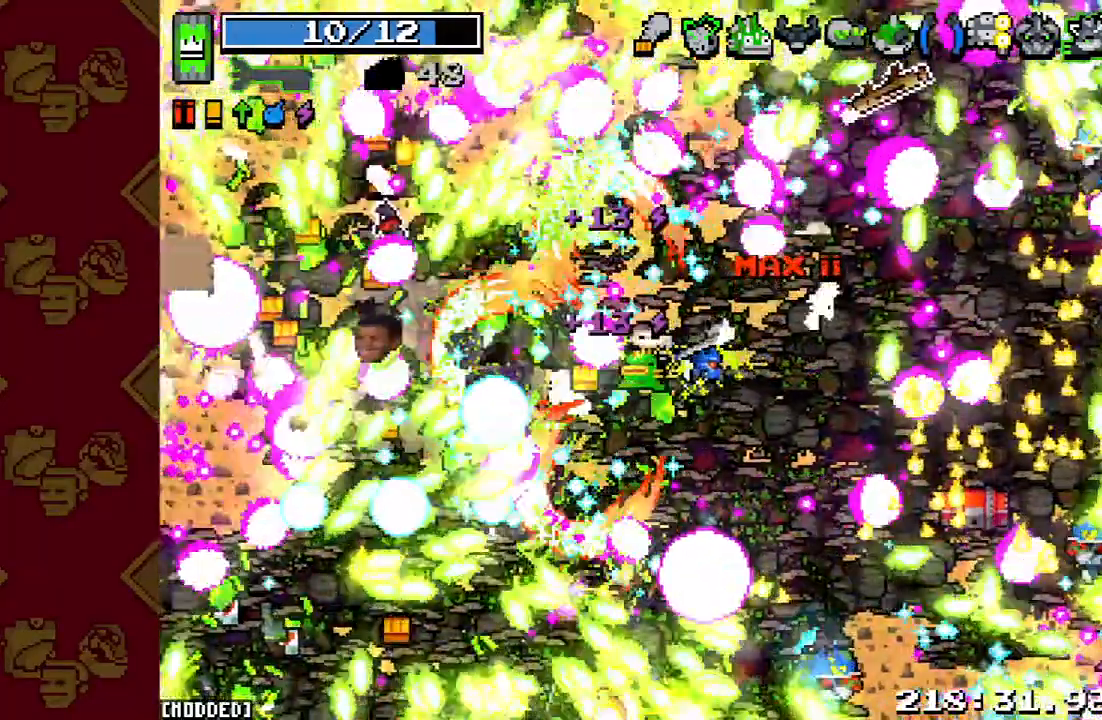
{"buttons": [], "left_stick": "down", "right_stick": "down", "events": [[67, "R2", "up"], [433, "right_stick", "down"]]}
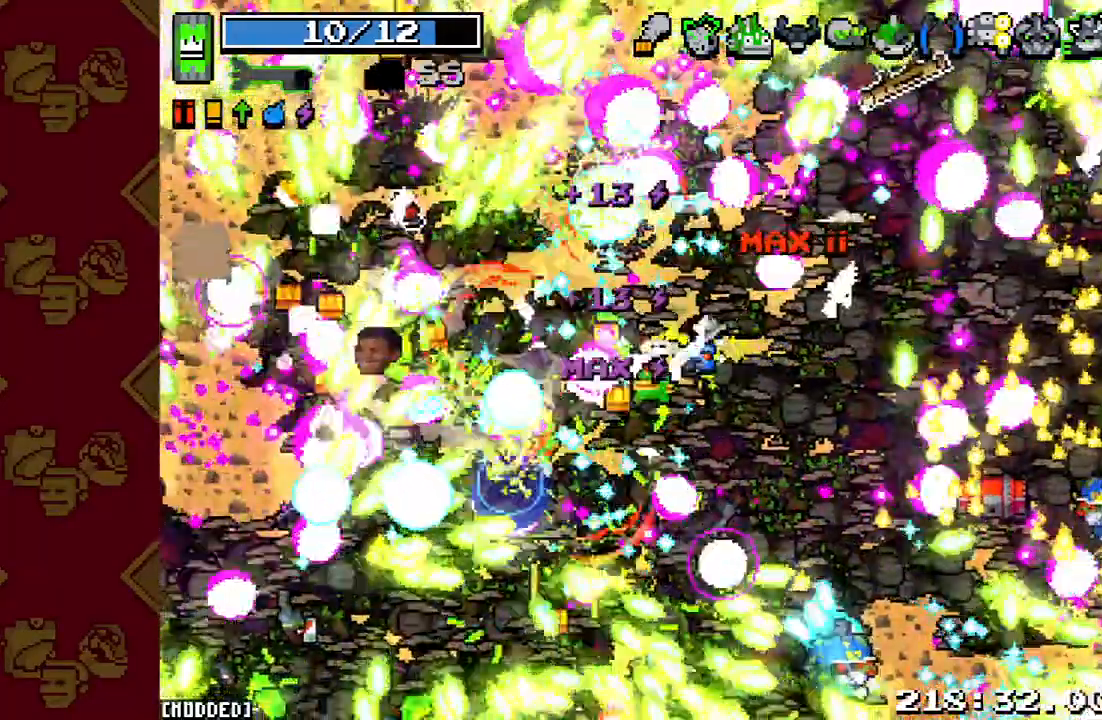
{"buttons": [], "left_stick": "down", "right_stick": "down", "events": []}
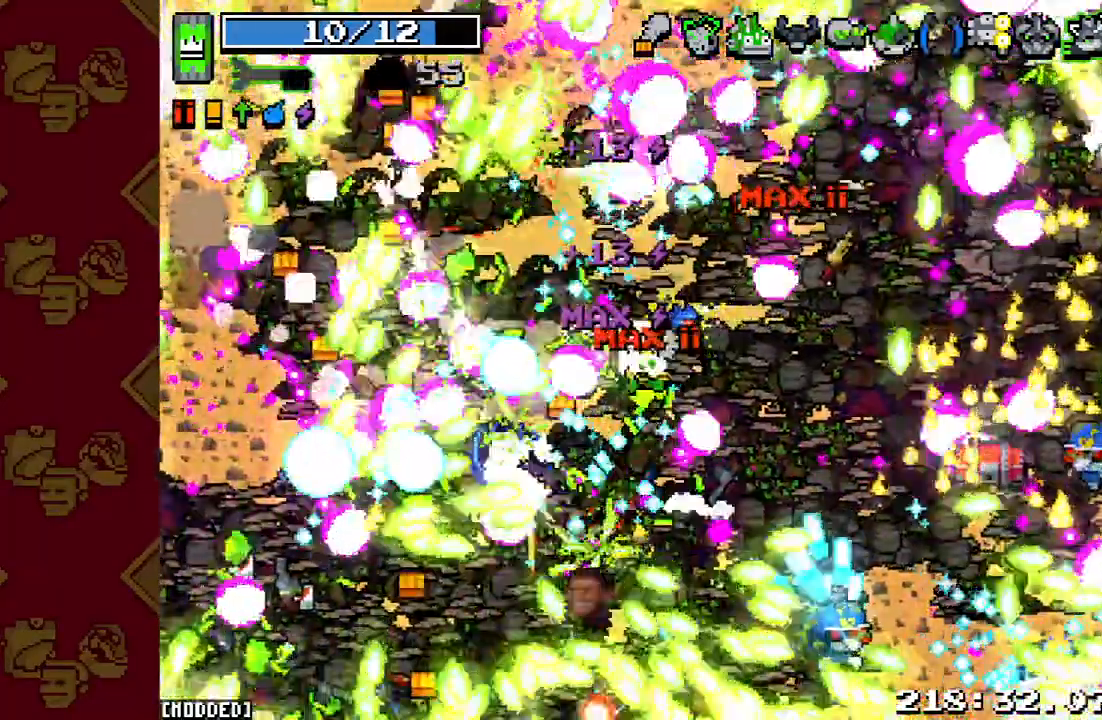
{"buttons": [], "left_stick": "down", "right_stick": "down-right", "events": [[133, "R2", "down"], [267, "right_stick", "down-right"], [500, "R2", "up"]]}
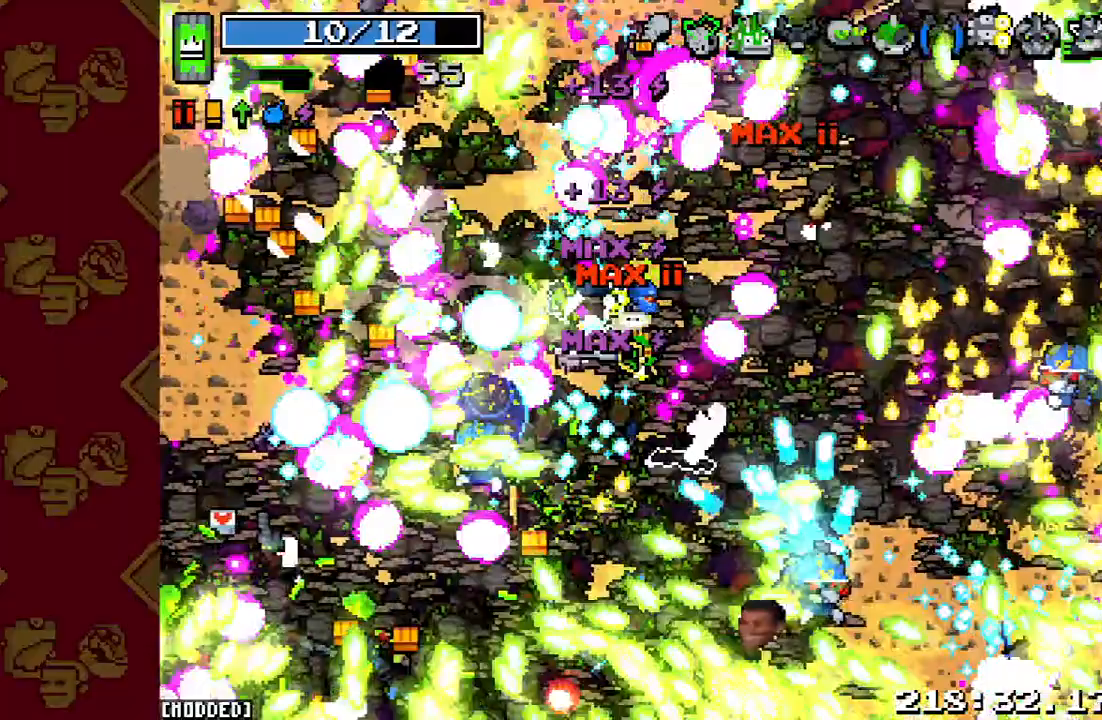
{"buttons": ["L1"], "left_stick": "down-right", "right_stick": "right", "events": [[67, "left_stick", "down-right"], [333, "L1", "down"], [433, "right_stick", "right"]]}
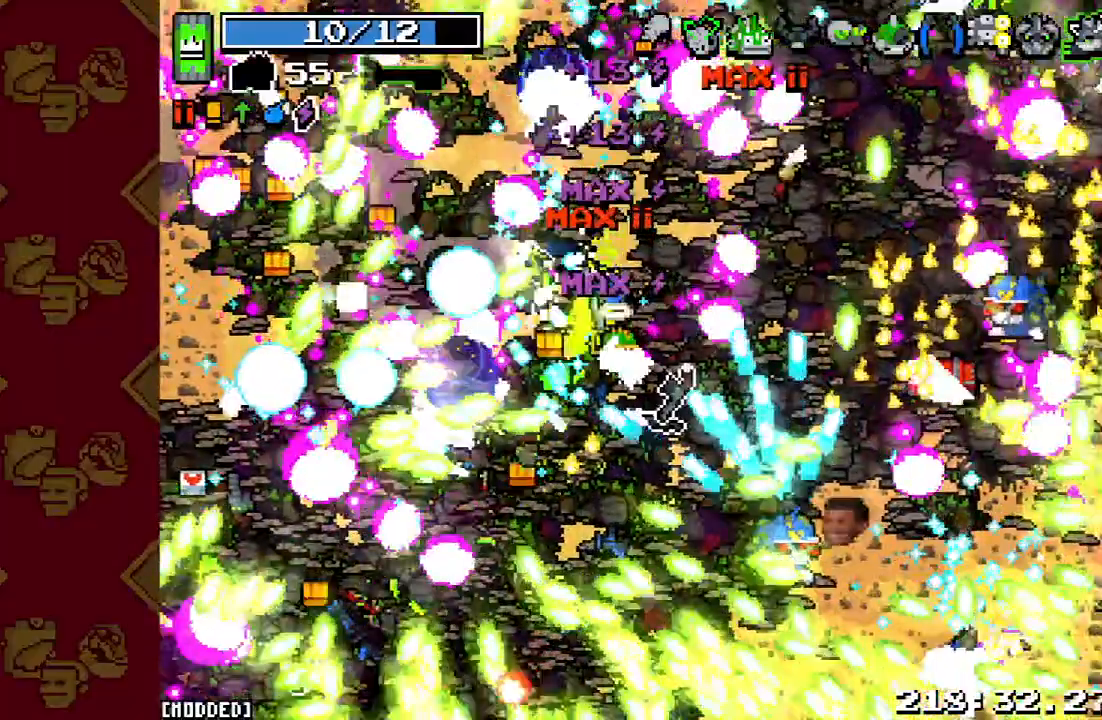
{"buttons": ["L1", "R2"], "left_stick": "down-right", "right_stick": "right", "events": [[233, "R2", "down"], [267, "L1", "up"], [500, "L1", "down"]]}
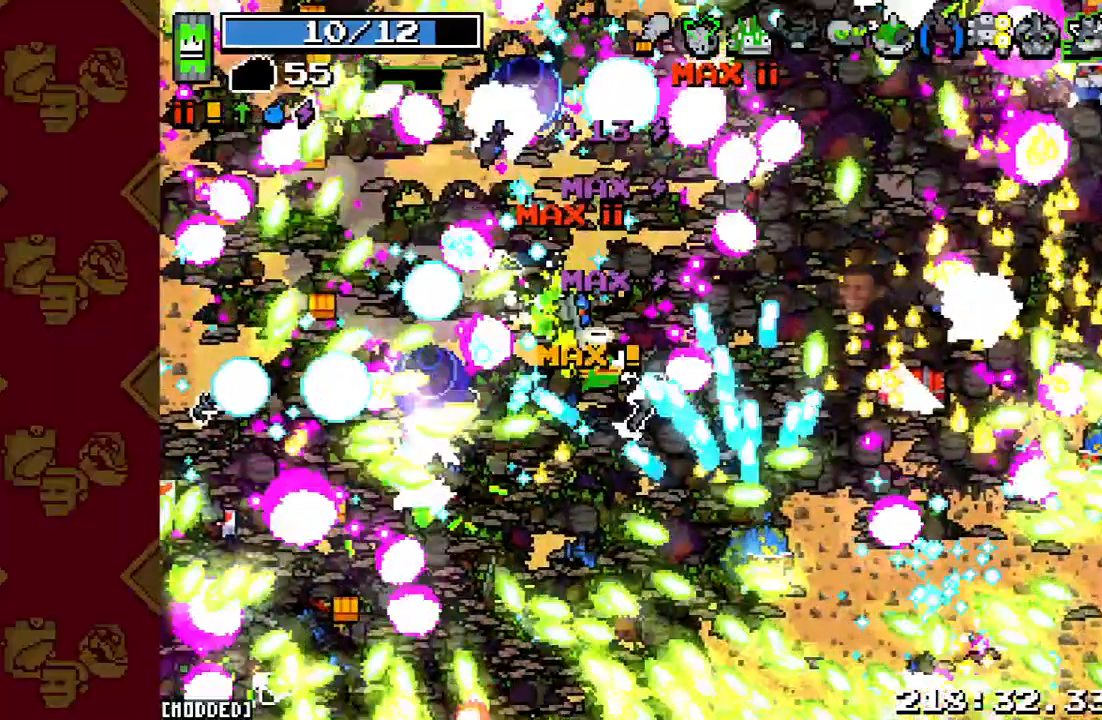
{"buttons": ["R2"], "left_stick": "down-right", "right_stick": "down-right", "events": [[33, "R2", "up"], [200, "right_stick", "down-right"], [467, "L1", "up"], [467, "R2", "down"]]}
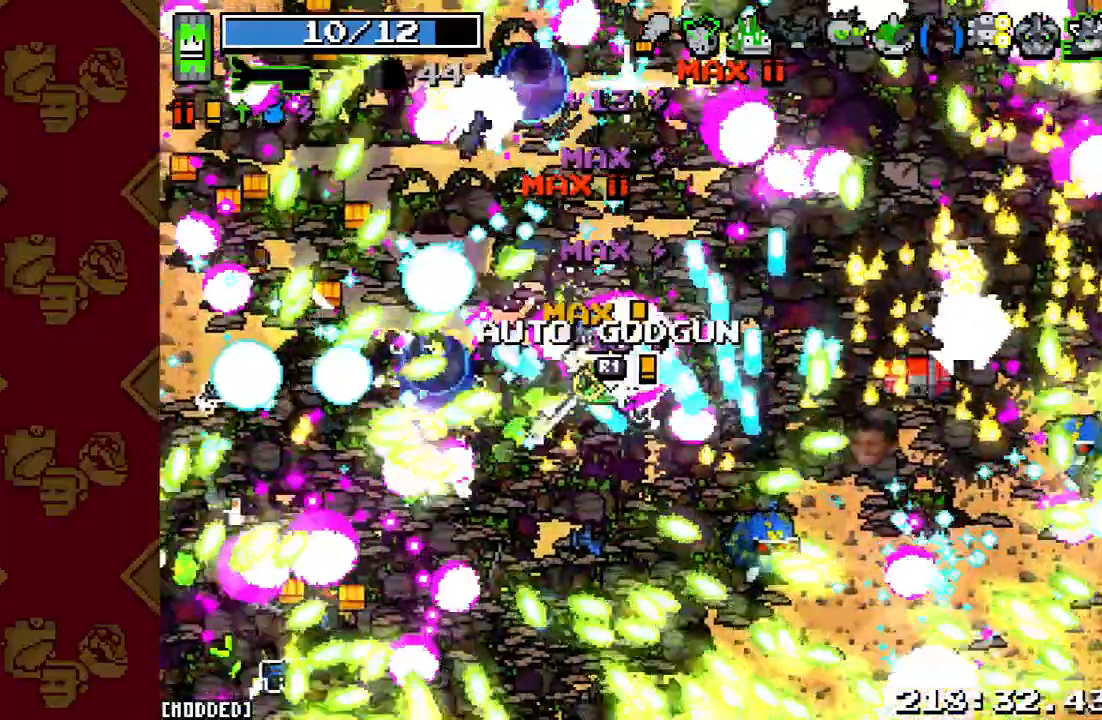
{"buttons": [], "left_stick": "down-right", "right_stick": "down-right", "events": [[367, "R2", "up"]]}
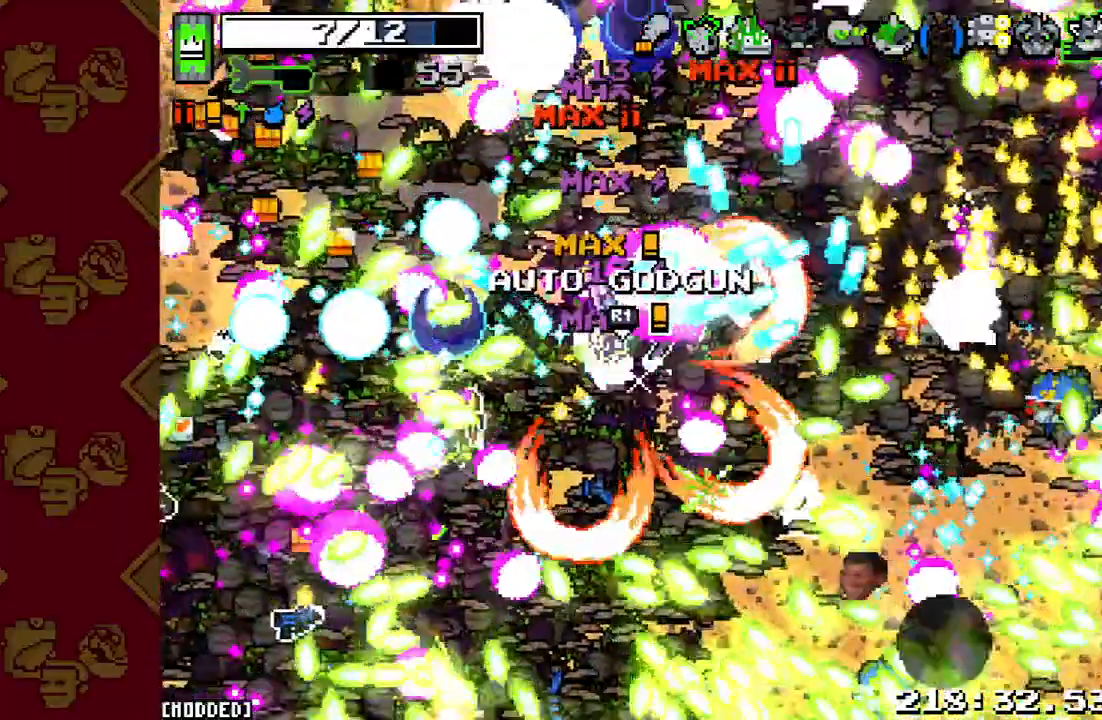
{"buttons": [], "left_stick": "down-right", "right_stick": "down-right", "events": []}
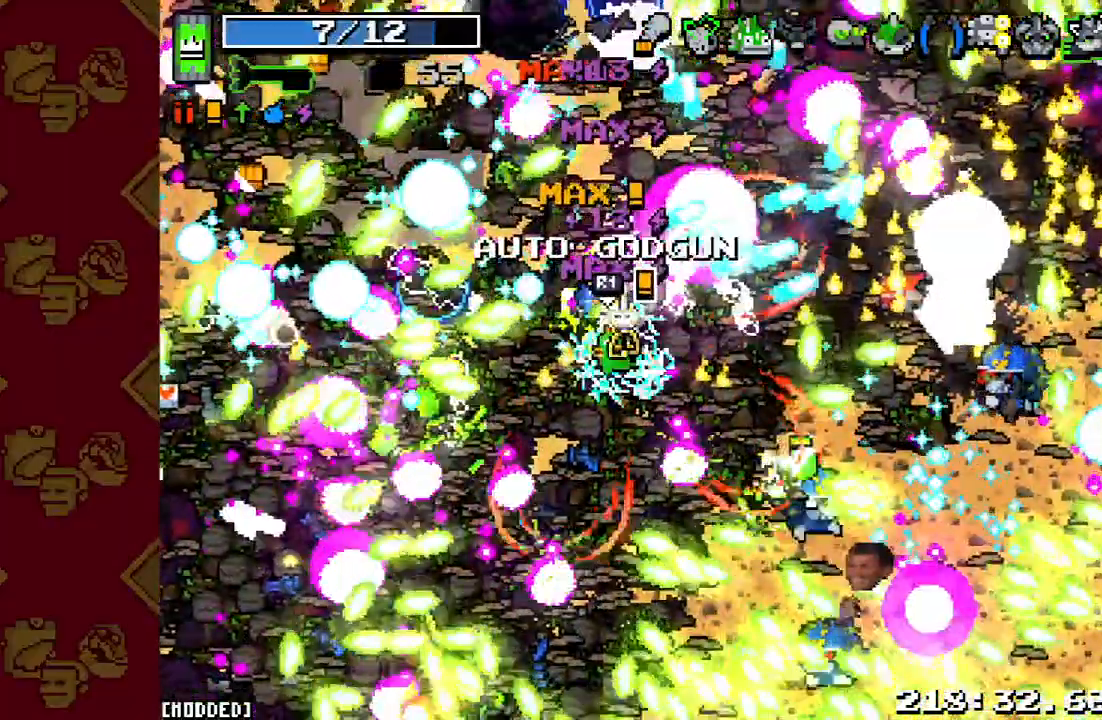
{"buttons": ["R2"], "left_stick": "right", "right_stick": "right", "events": [[67, "right_stick", "right"], [167, "R2", "down"], [167, "left_stick", "right"]]}
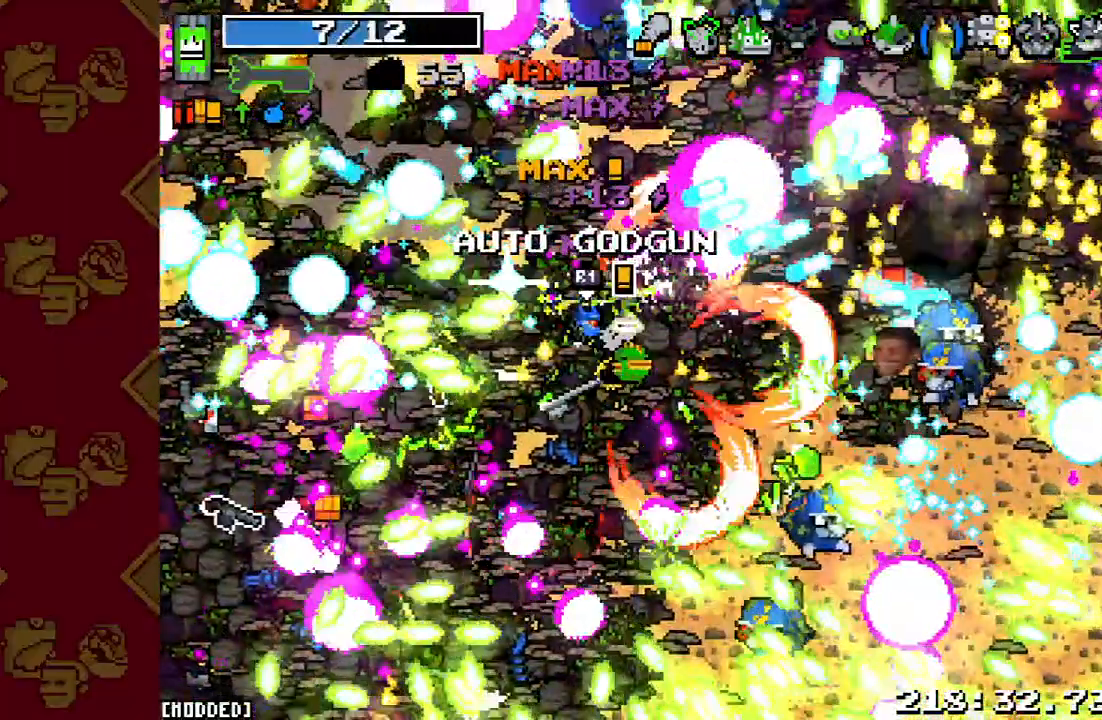
{"buttons": [], "left_stick": "left", "right_stick": "right", "events": [[33, "R2", "up"], [300, "left_stick", "center"], [367, "left_stick", "left"]]}
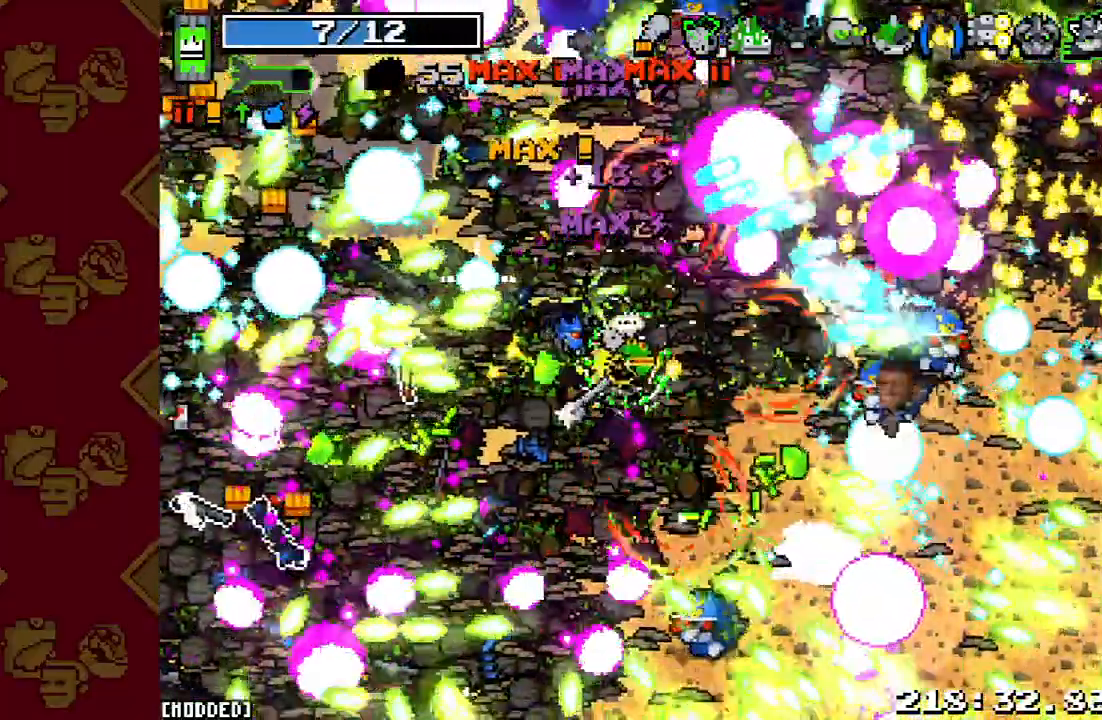
{"buttons": ["R2"], "left_stick": "left", "right_stick": "right", "events": [[300, "R2", "down"]]}
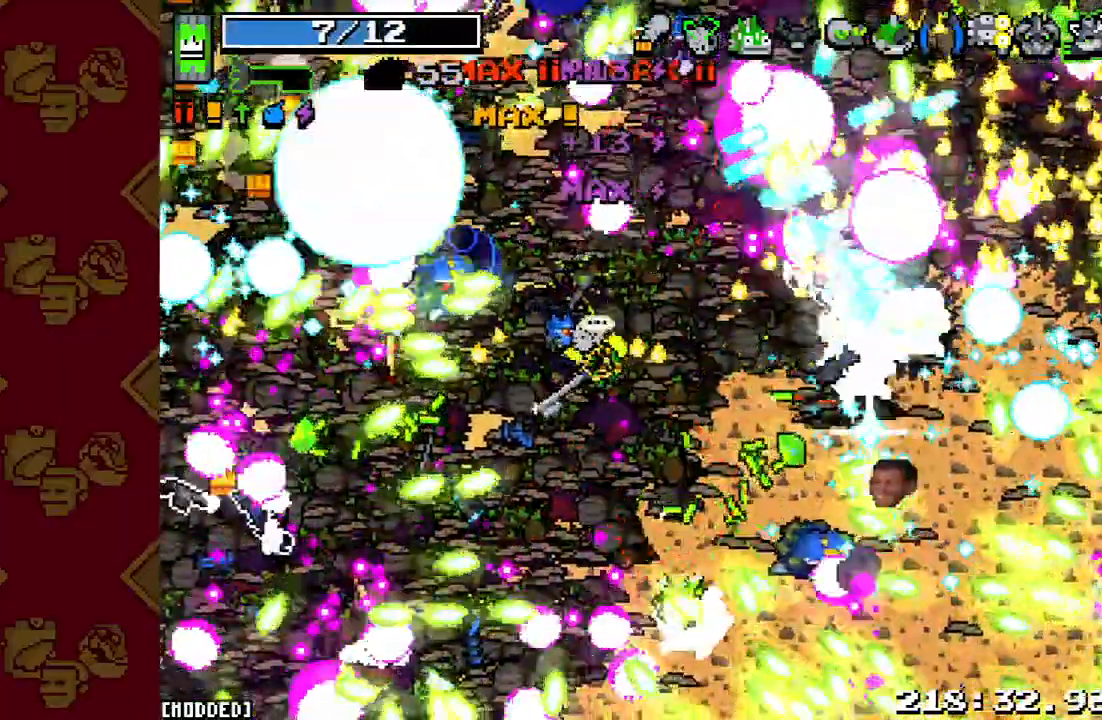
{"buttons": [], "left_stick": "down-left", "right_stick": "down-right", "events": [[33, "R2", "up"], [100, "right_stick", "down-right"], [500, "left_stick", "down-left"]]}
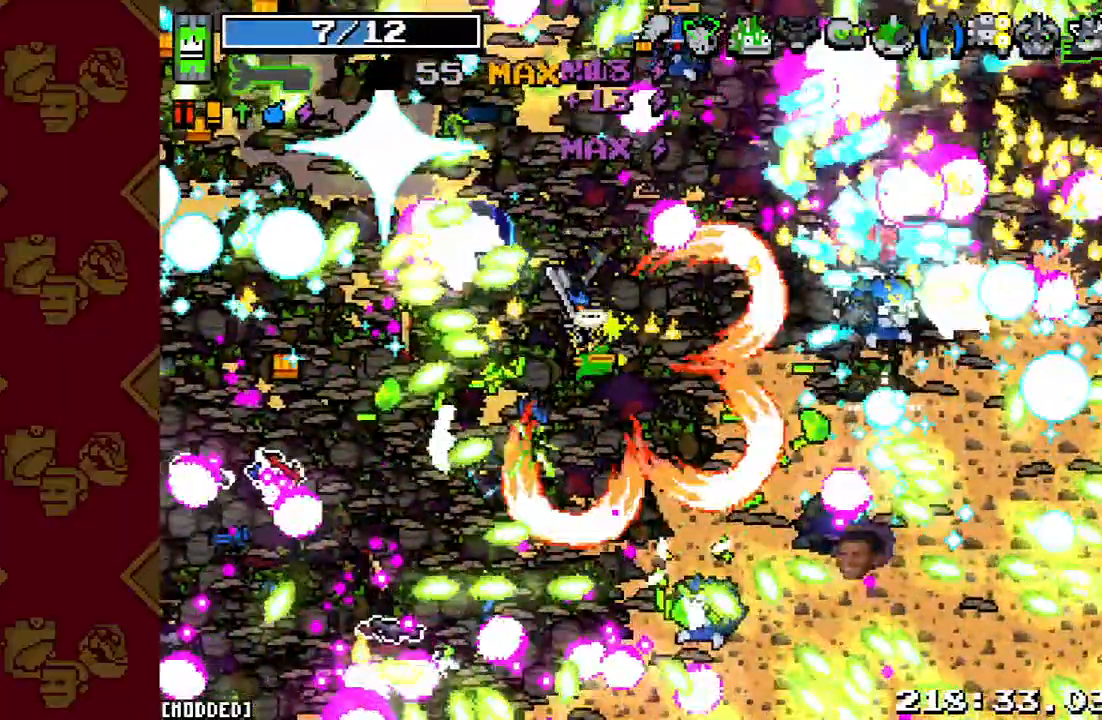
{"buttons": ["R2"], "left_stick": "down", "right_stick": "up", "events": [[200, "left_stick", "down"], [200, "right_stick", "down-left"], [300, "right_stick", "left"], [400, "right_stick", "up-left"], [467, "R2", "down"], [500, "right_stick", "up"]]}
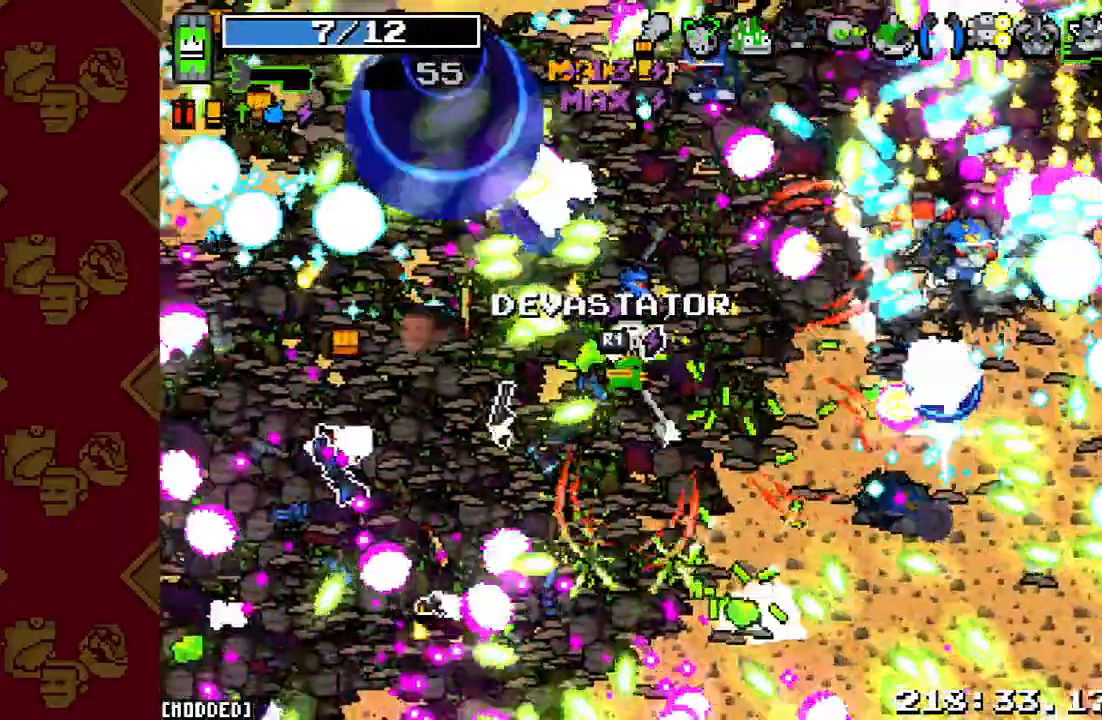
{"buttons": [], "left_stick": "left", "right_stick": "up", "events": [[67, "left_stick", "down-left"], [367, "left_stick", "left"], [433, "R2", "up"]]}